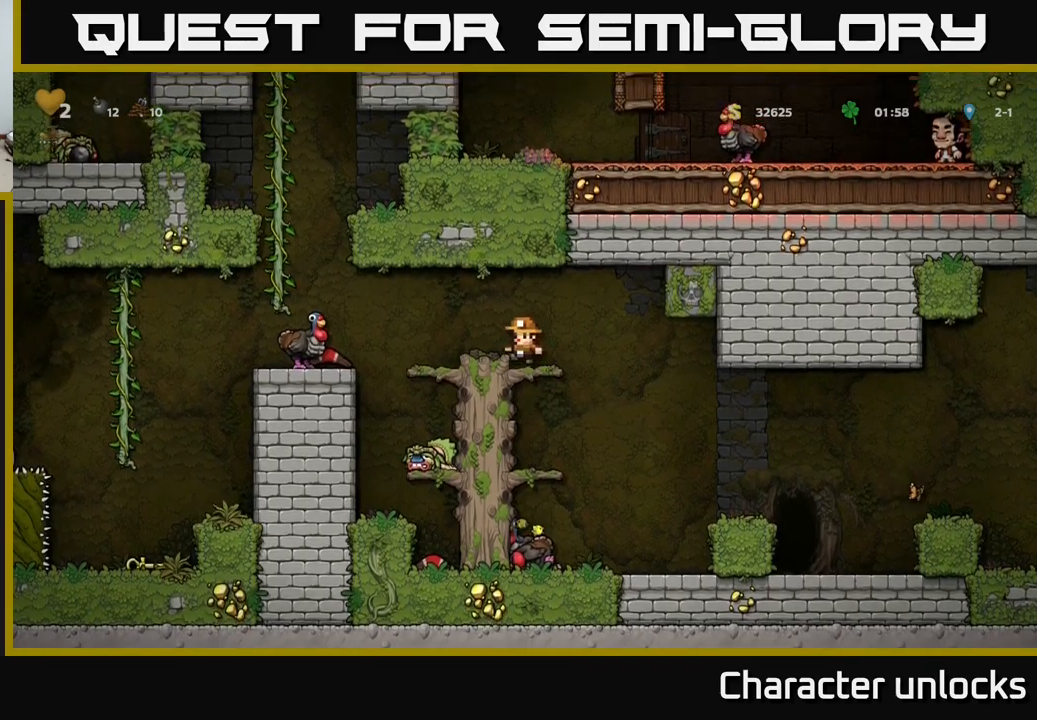
Gameplay with a controller (Xbox layout); each line is a JSON object with the inputs held at the frame after it. "events" lists button and stick changes between this image and that frame as [ms after this image, input, new state], when the widget could be followed in between. Not read: left_stick right_stick.
{"buttons": ["DPAD_LEFT"], "events": [[217, "A", "up"]]}
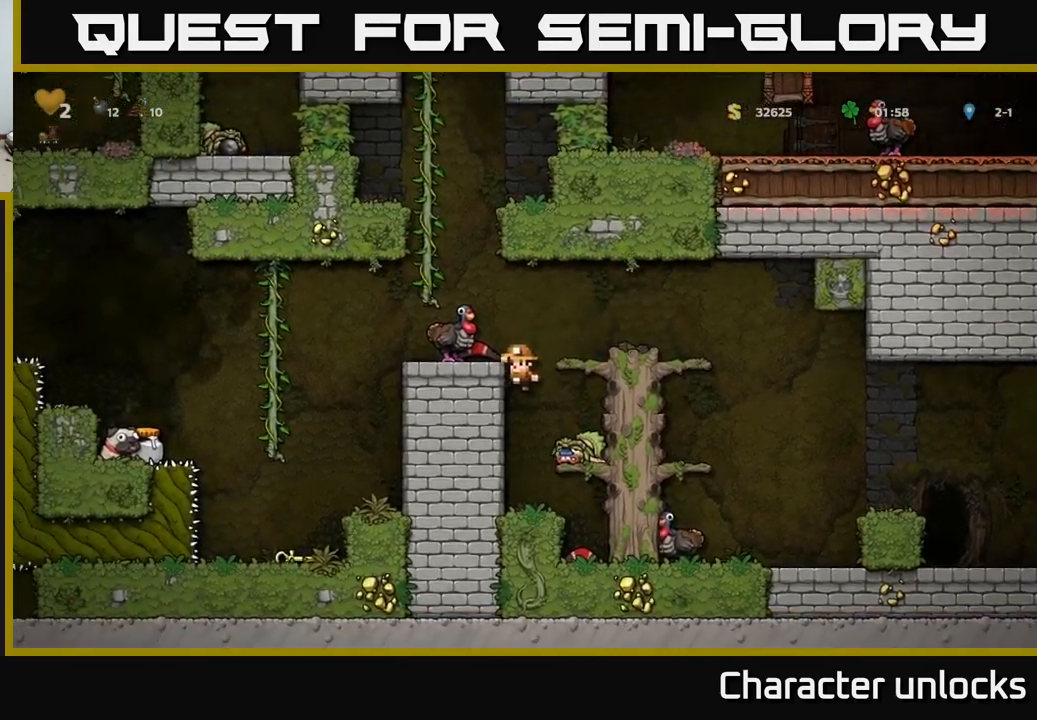
{"buttons": ["DPAD_LEFT"], "events": [[34, "A", "down"], [200, "A", "up"], [300, "DPAD_LEFT", "up"], [434, "DPAD_LEFT", "down"]]}
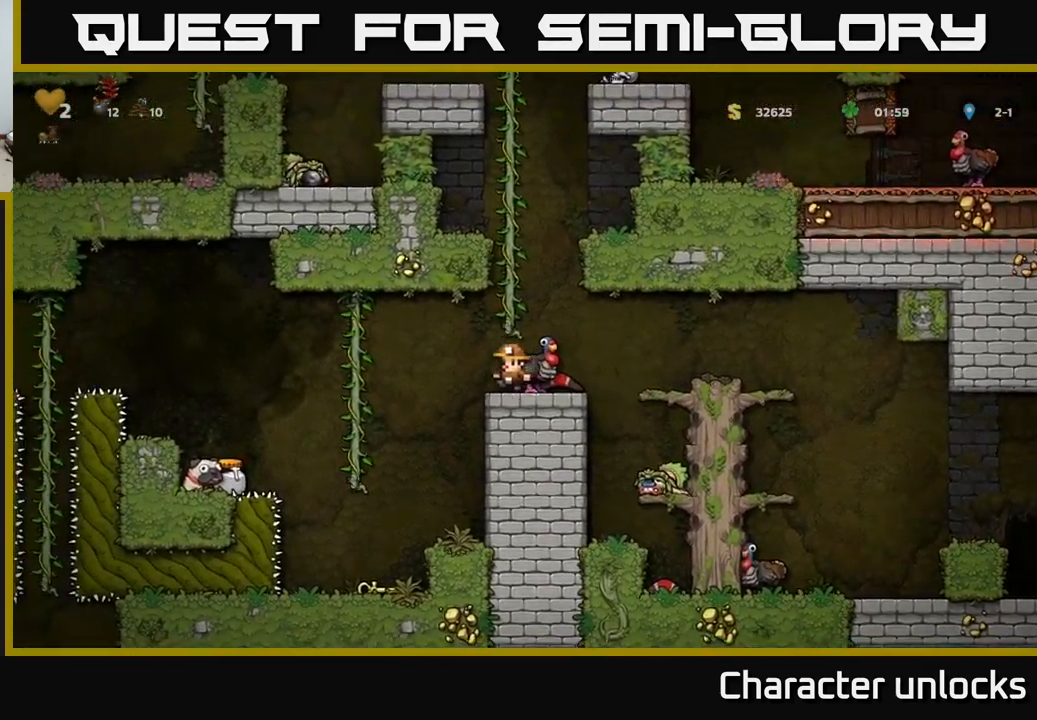
{"buttons": ["DPAD_DOWN"], "events": [[17, "A", "down"], [117, "A", "up"], [284, "DPAD_LEFT", "up"], [300, "DPAD_UP", "down"], [384, "DPAD_UP", "up"], [500, "DPAD_DOWN", "down"]]}
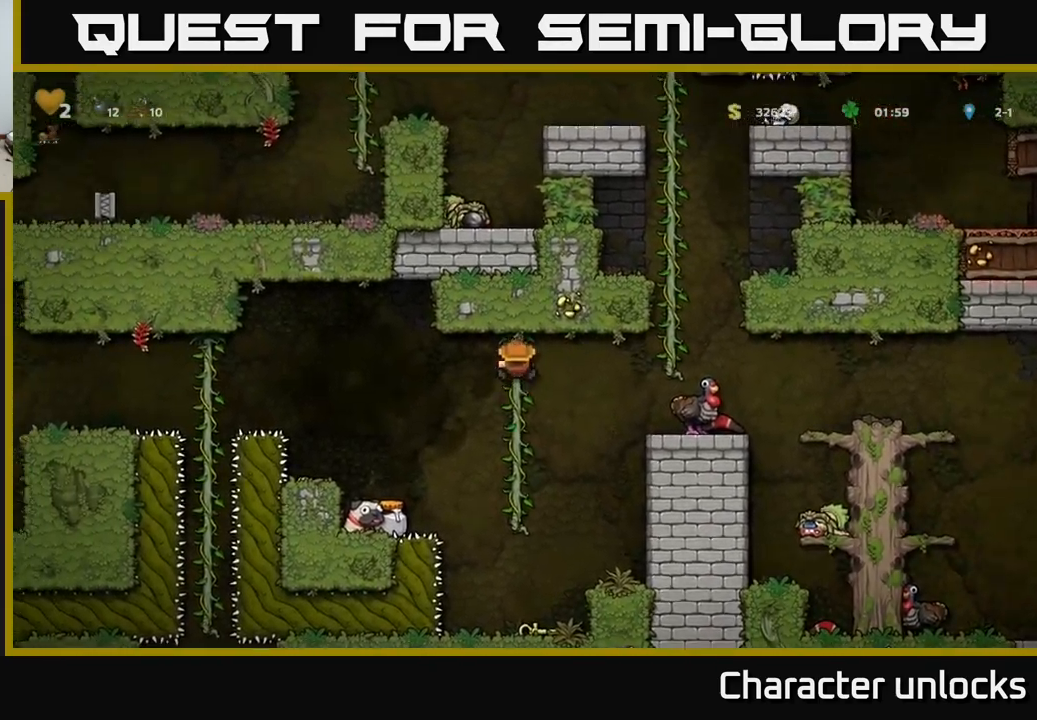
{"buttons": ["DPAD_LEFT"], "events": [[134, "DPAD_DOWN", "up"], [250, "A", "down"], [284, "DPAD_LEFT", "down"], [350, "A", "up"]]}
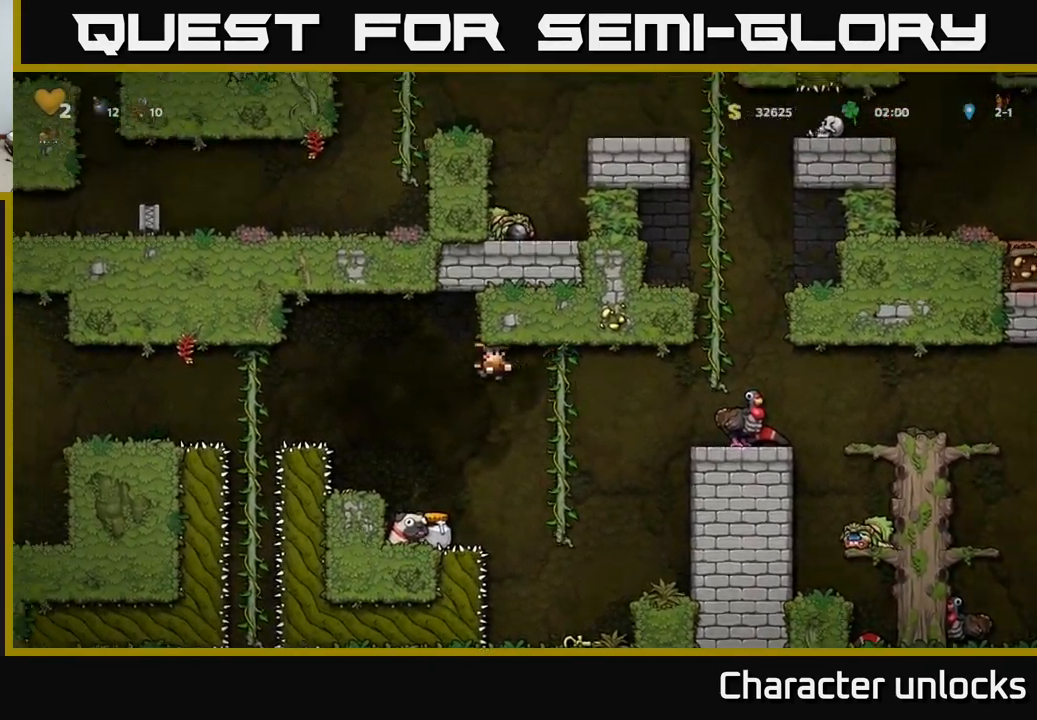
{"buttons": ["DPAD_DOWN", "DPAD_LEFT"], "events": [[50, "DPAD_LEFT", "up"], [400, "DPAD_LEFT", "down"], [484, "DPAD_DOWN", "down"]]}
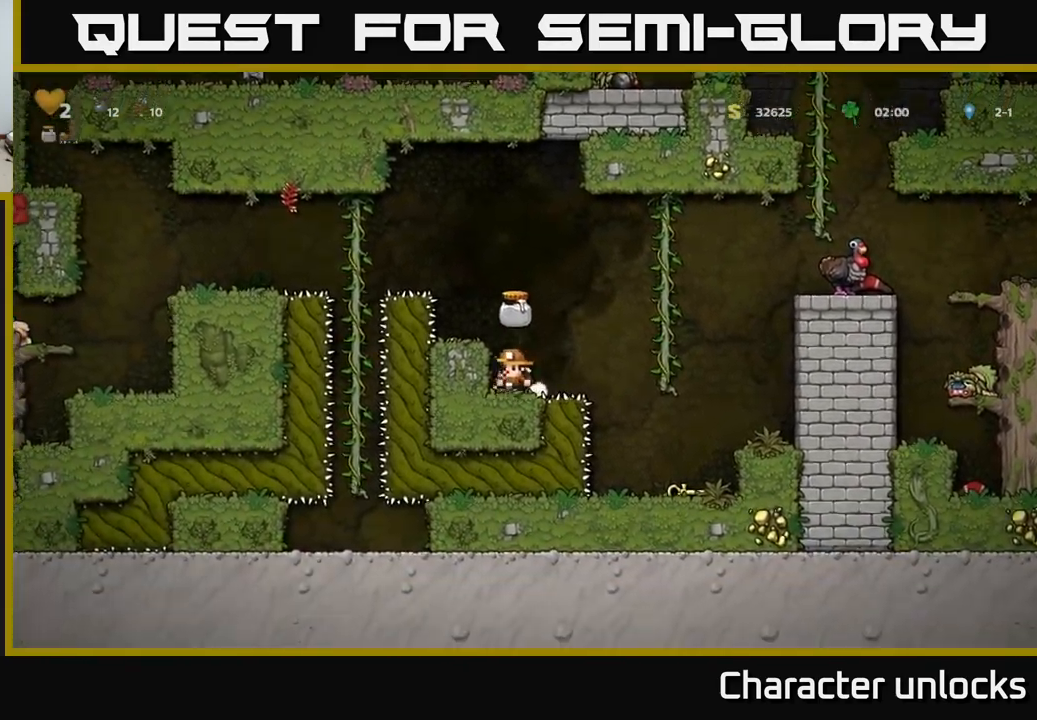
{"buttons": ["DPAD_RIGHT"], "events": [[17, "DPAD_LEFT", "up"], [50, "X", "down"], [100, "DPAD_RIGHT", "down"], [134, "DPAD_DOWN", "up"], [167, "X", "up"], [334, "A", "down"], [500, "A", "up"]]}
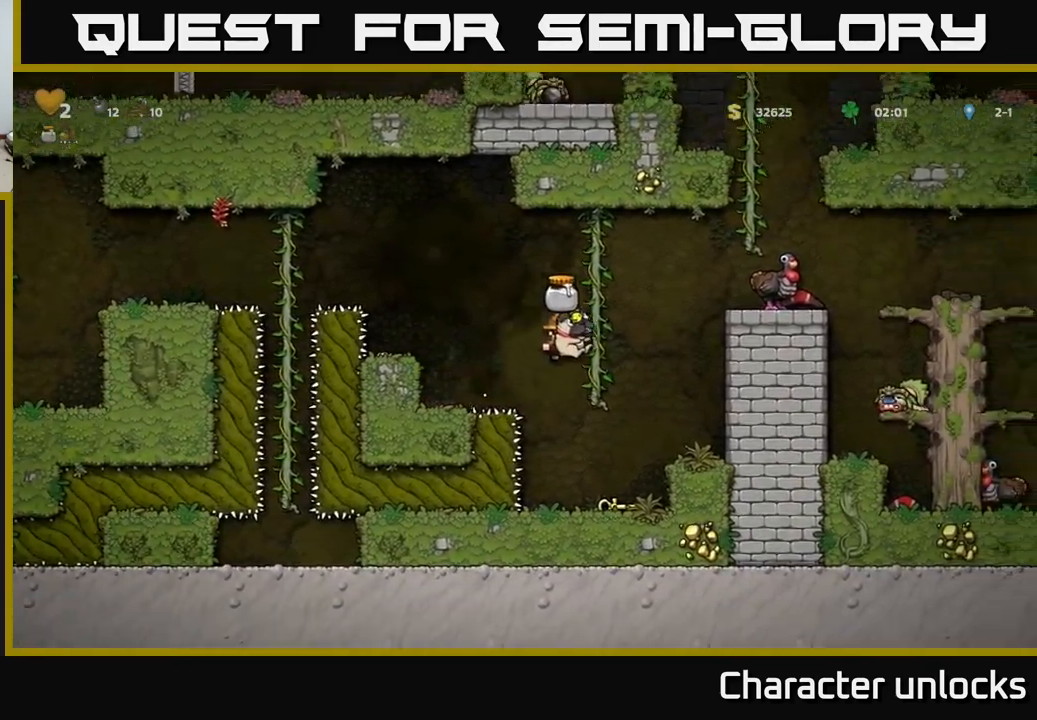
{"buttons": ["DPAD_RIGHT"], "events": [[50, "DPAD_UP", "down"], [67, "DPAD_RIGHT", "up"], [84, "DPAD_RIGHT", "down"], [150, "DPAD_UP", "up"], [167, "A", "down"], [317, "A", "up"]]}
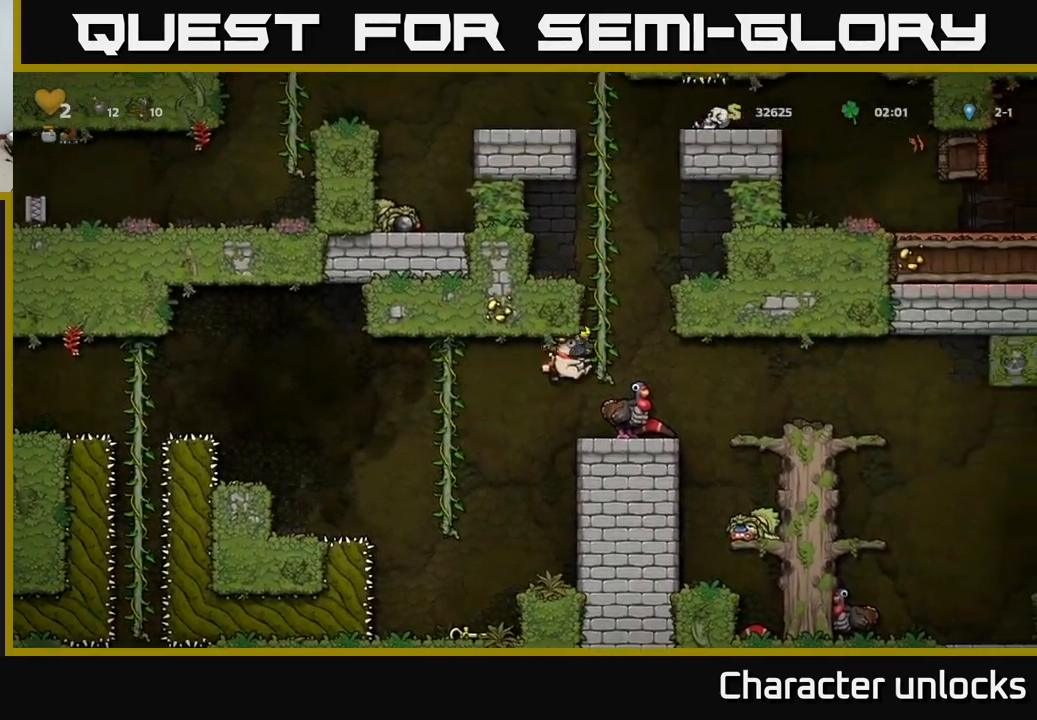
{"buttons": ["DPAD_RIGHT"], "events": [[234, "A", "down"], [300, "A", "up"]]}
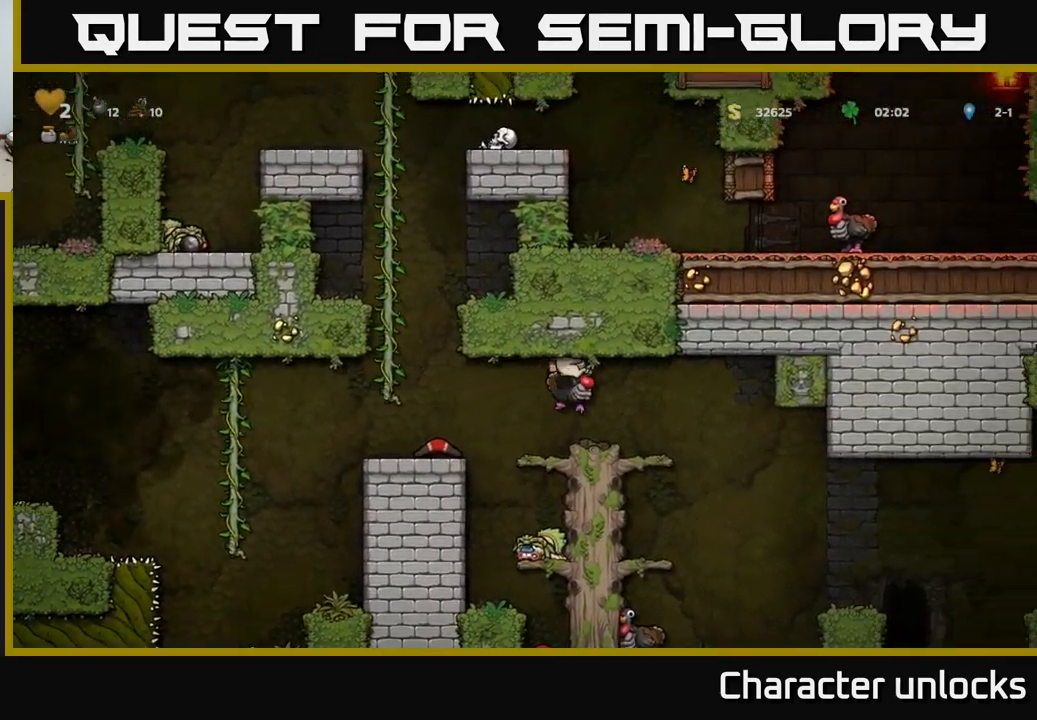
{"buttons": [], "events": [[500, "DPAD_RIGHT", "up"]]}
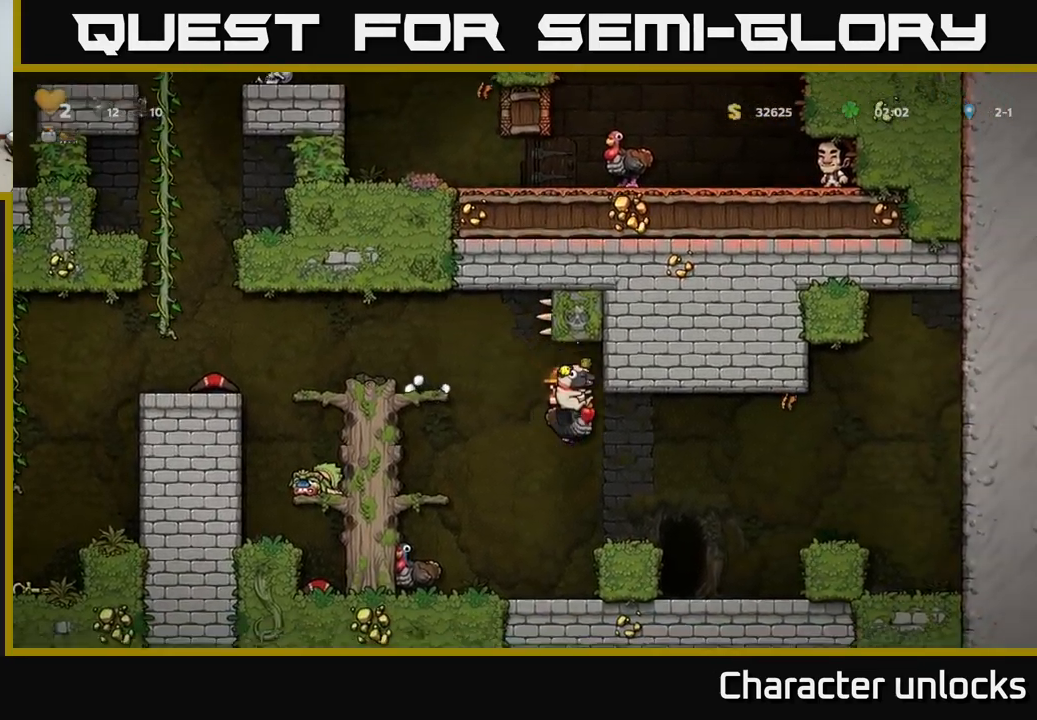
{"buttons": ["DPAD_LEFT"], "events": [[184, "DPAD_LEFT", "down"]]}
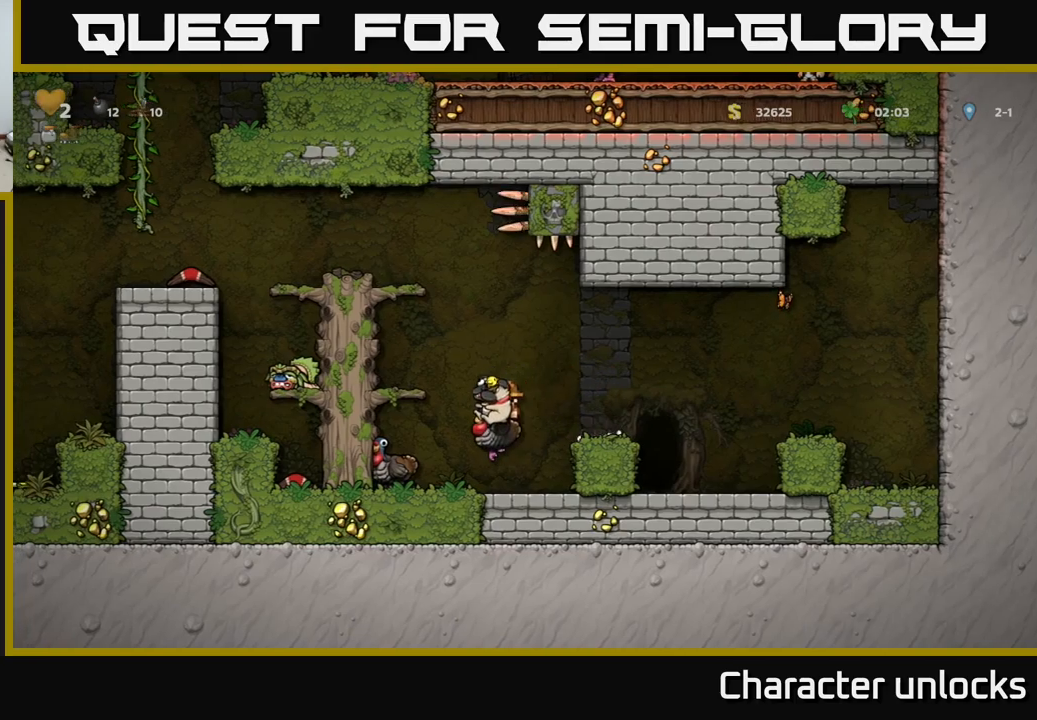
{"buttons": ["DPAD_RIGHT"], "events": [[250, "DPAD_DOWN", "down"], [300, "A", "down"], [300, "DPAD_LEFT", "up"], [366, "A", "up"], [383, "DPAD_DOWN", "up"], [416, "DPAD_RIGHT", "down"]]}
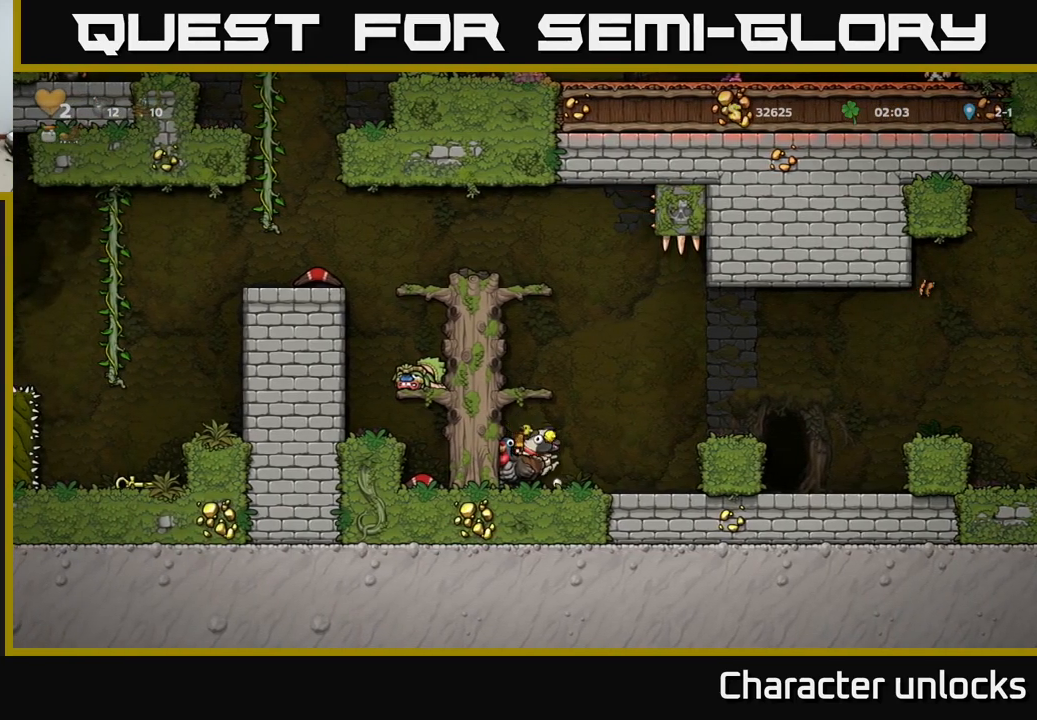
{"buttons": ["DPAD_RIGHT"], "events": [[166, "A", "down"], [400, "A", "up"]]}
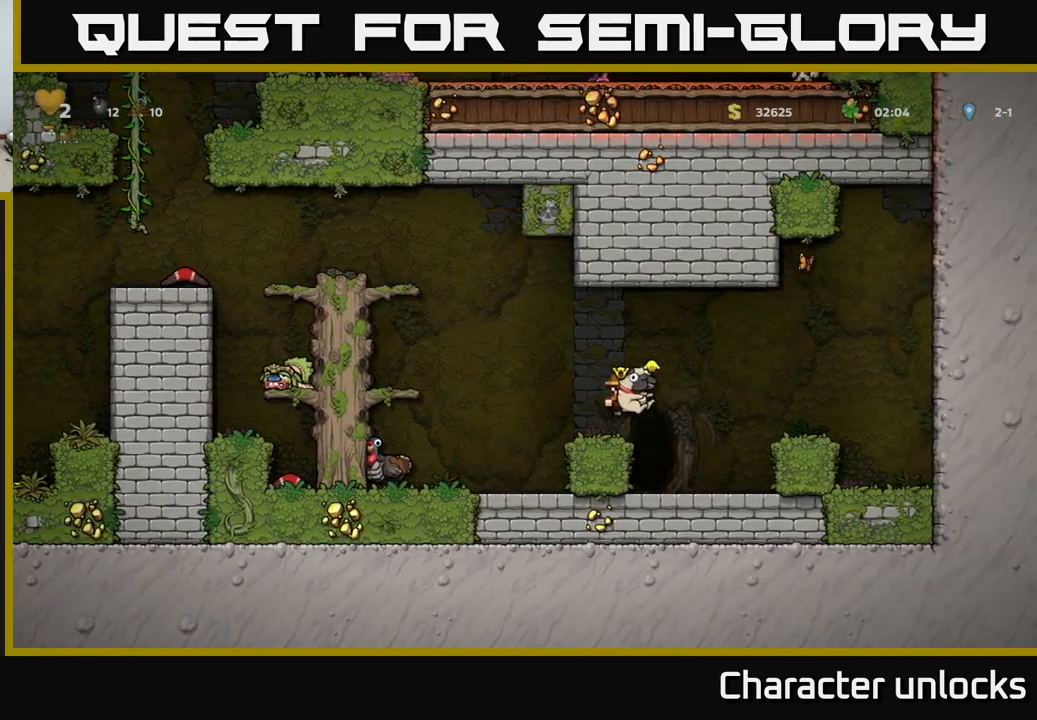
{"buttons": ["A"], "events": [[116, "DPAD_RIGHT", "up"], [150, "DPAD_LEFT", "down"], [400, "A", "down"], [450, "DPAD_LEFT", "up"]]}
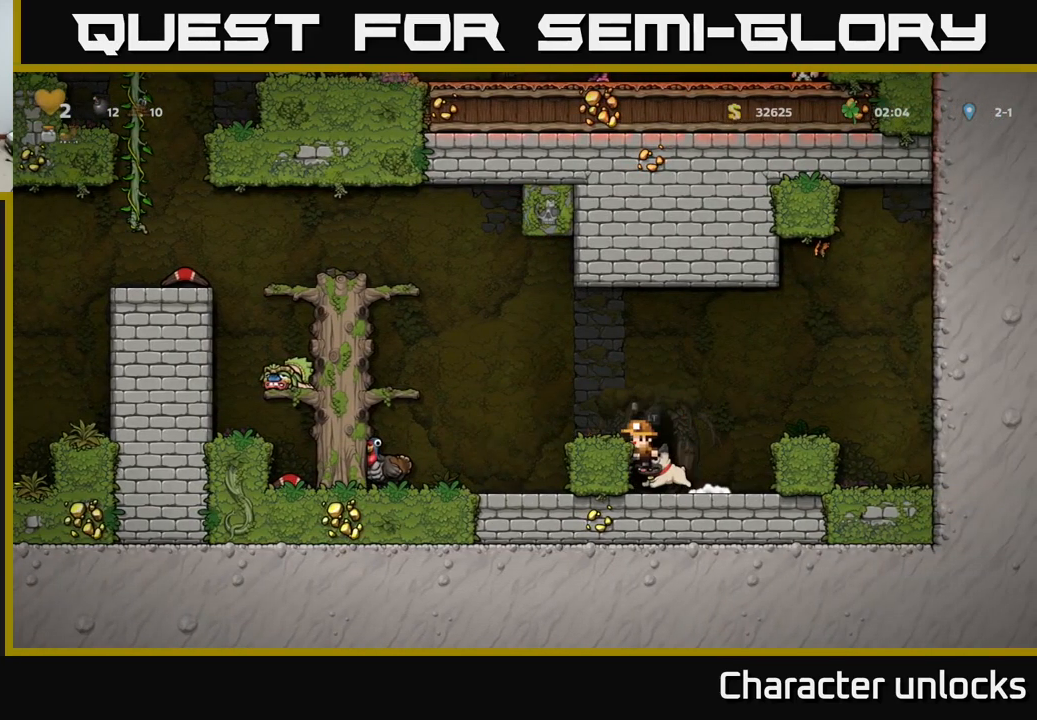
{"buttons": ["A", "DPAD_LEFT"], "events": [[33, "A", "up"], [116, "DPAD_LEFT", "down"], [333, "A", "down"]]}
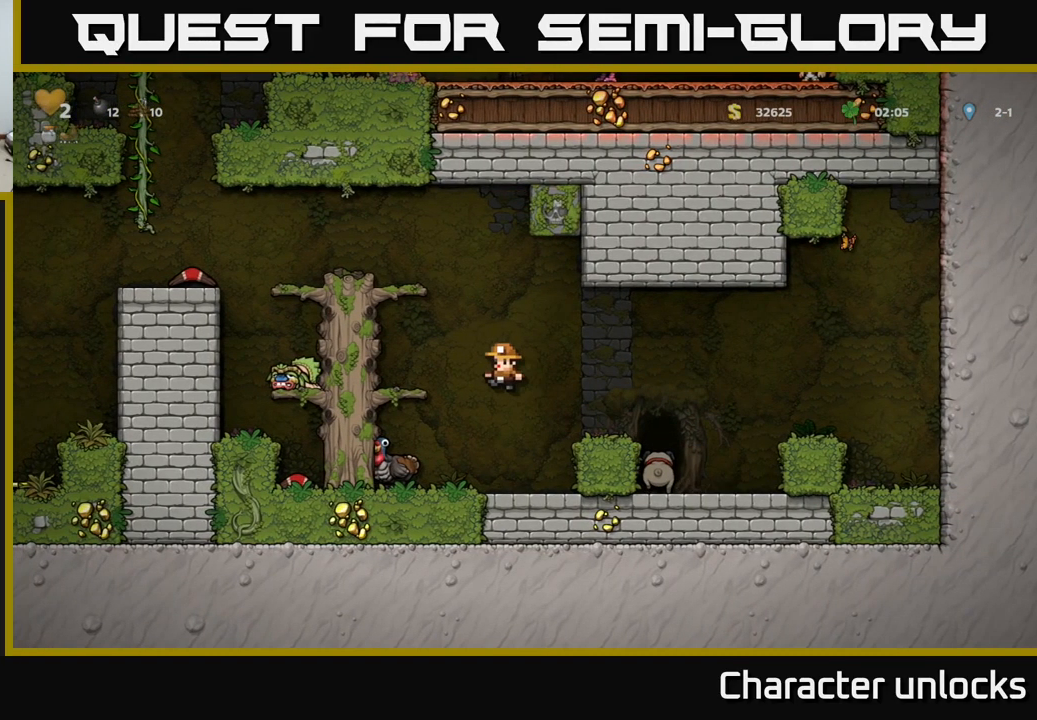
{"buttons": ["DPAD_LEFT"], "events": [[66, "A", "up"], [266, "A", "down"], [416, "A", "up"]]}
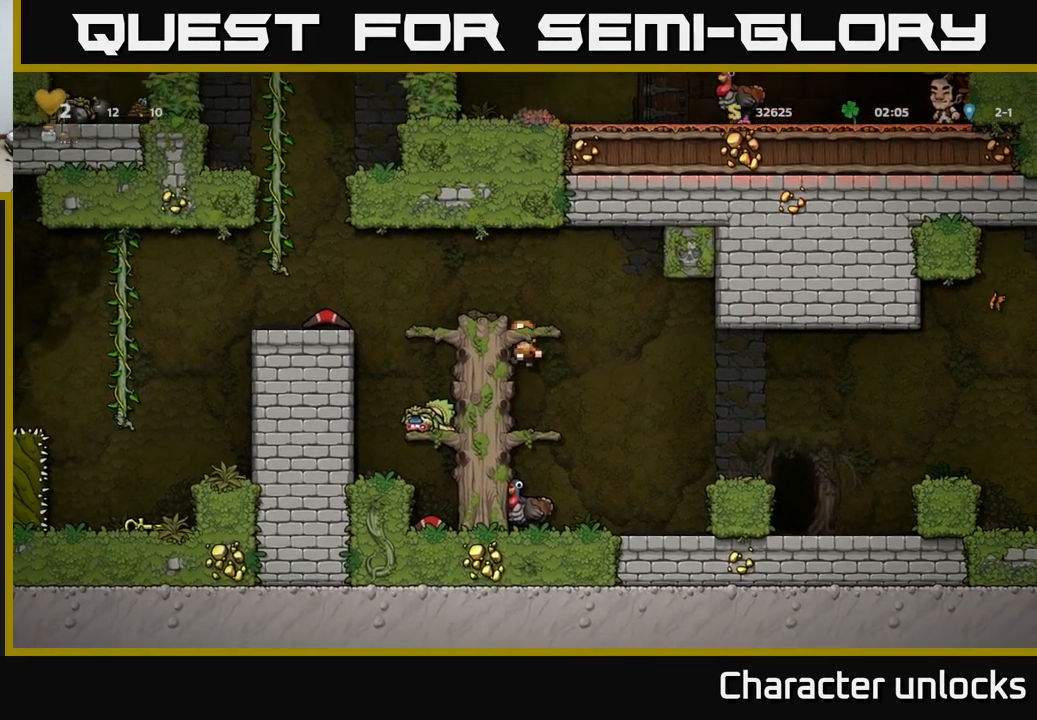
{"buttons": ["DPAD_LEFT"], "events": [[83, "A", "down"], [233, "A", "up"], [250, "DPAD_LEFT", "up"], [416, "DPAD_LEFT", "down"]]}
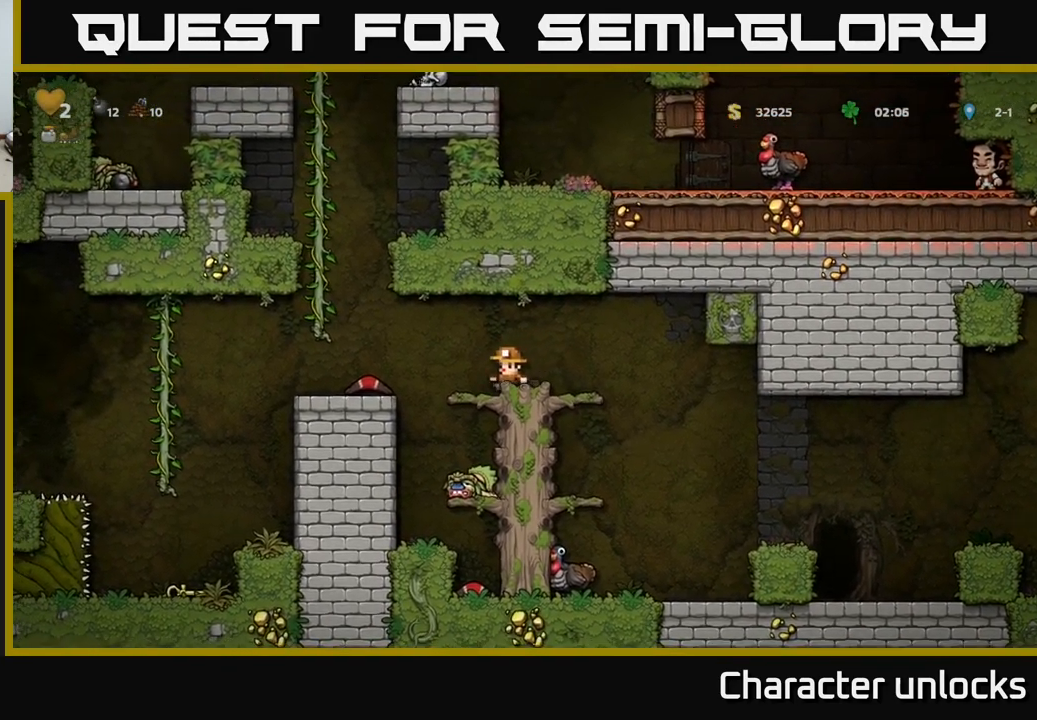
{"buttons": ["DPAD_UP"], "events": [[33, "A", "down"], [216, "A", "up"], [350, "DPAD_LEFT", "up"], [350, "DPAD_UP", "down"]]}
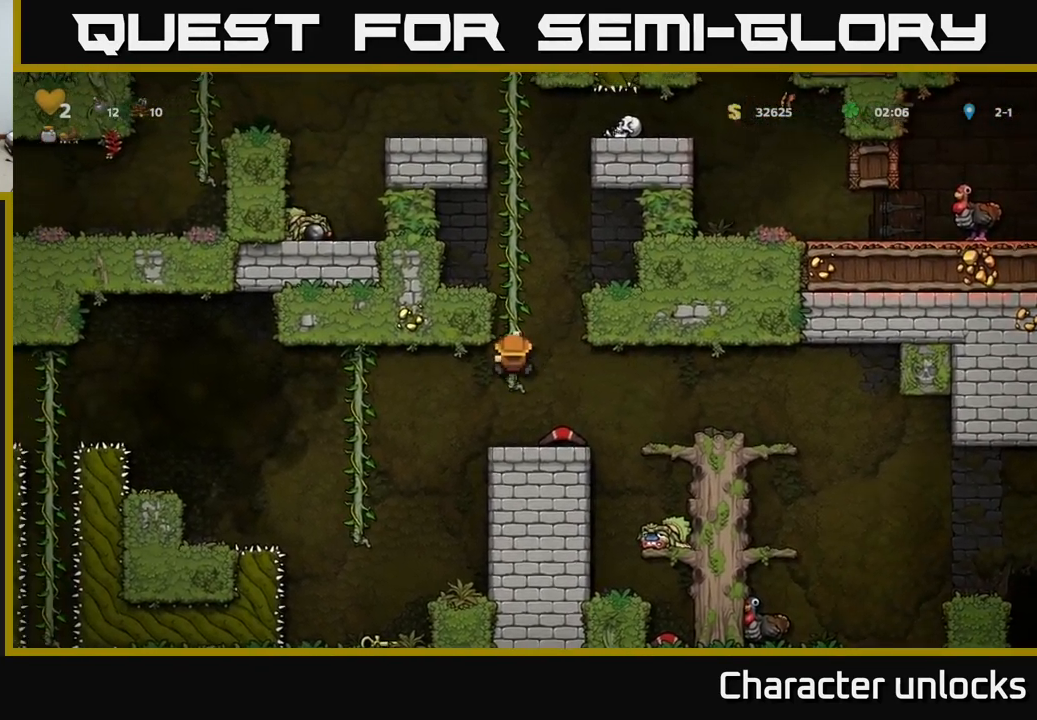
{"buttons": ["DPAD_UP"], "events": []}
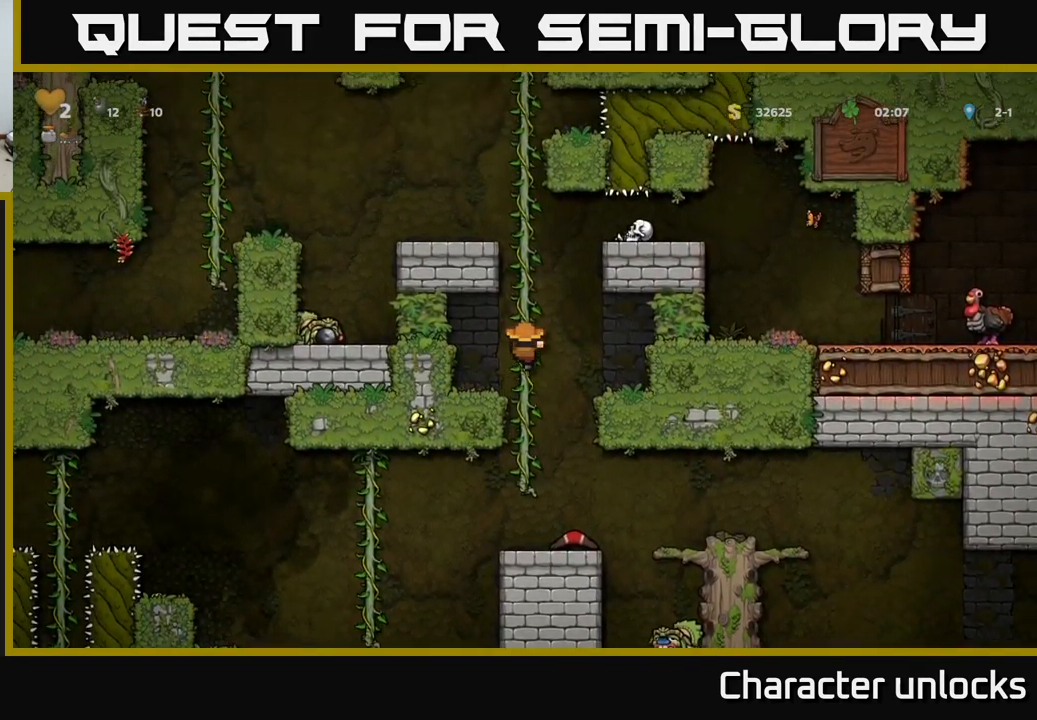
{"buttons": ["DPAD_RIGHT"], "events": [[283, "DPAD_UP", "up"], [500, "DPAD_RIGHT", "down"]]}
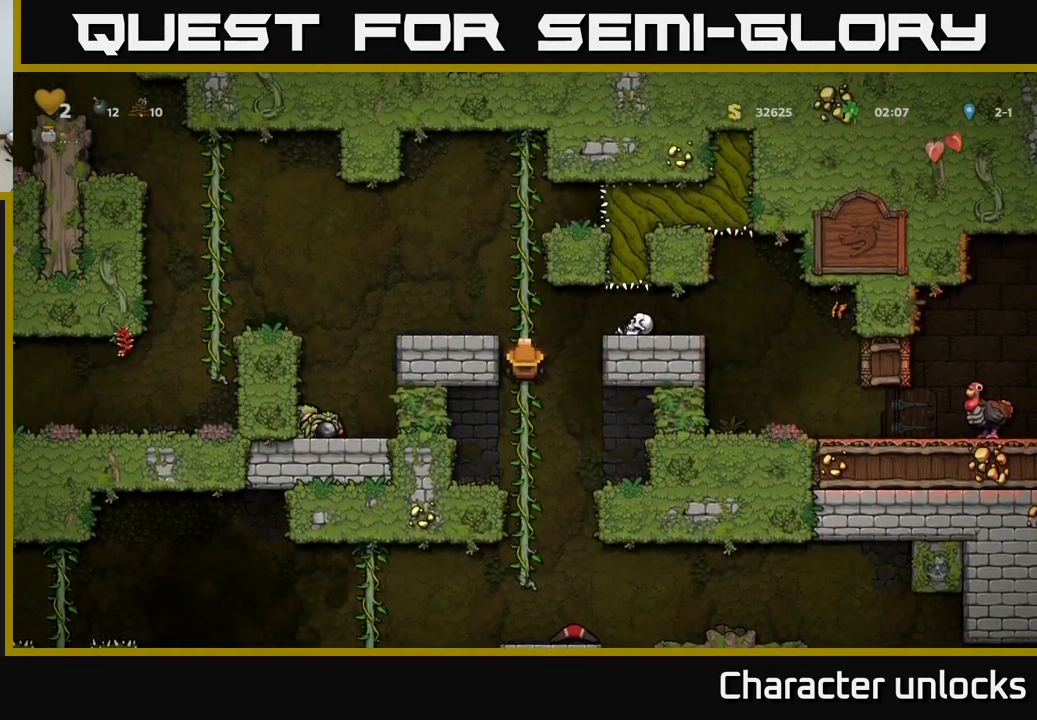
{"buttons": ["DPAD_RIGHT"], "events": [[16, "A", "down"], [66, "A", "up"]]}
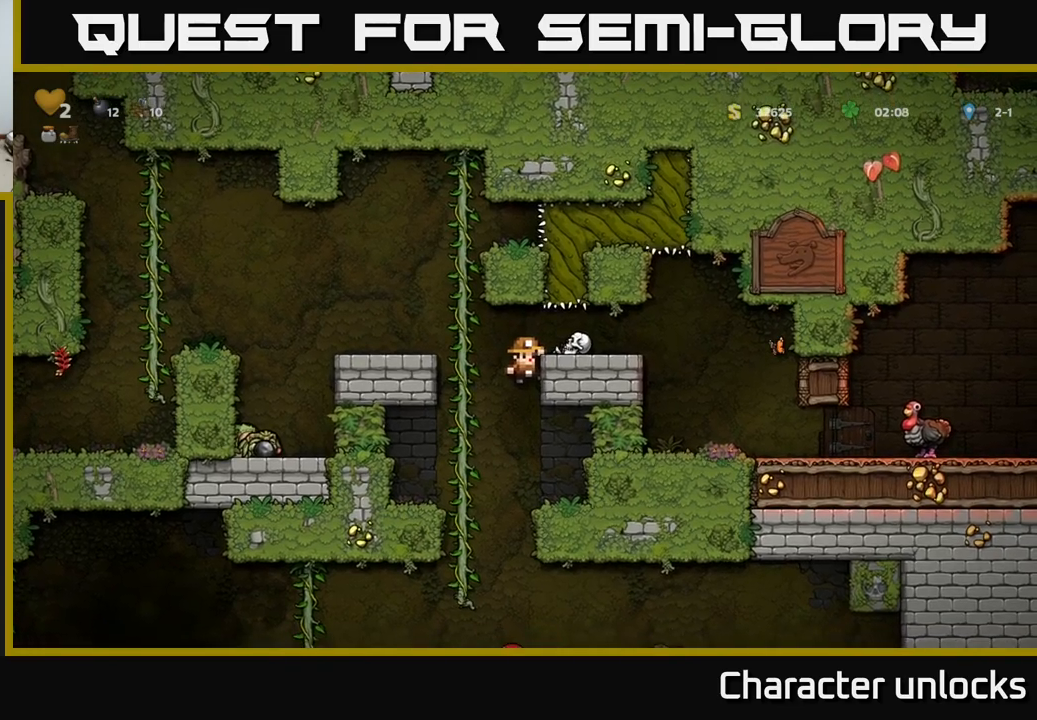
{"buttons": ["DPAD_RIGHT"], "events": [[250, "A", "down"], [317, "A", "up"]]}
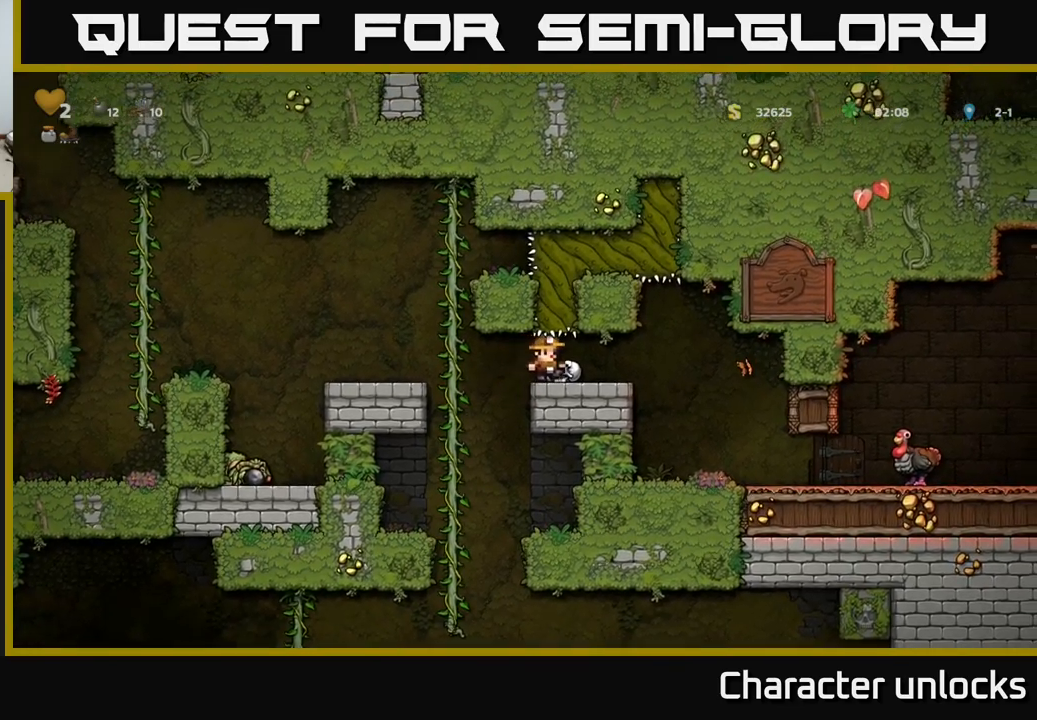
{"buttons": ["DPAD_RIGHT"], "events": [[350, "DPAD_RIGHT", "up"], [500, "DPAD_RIGHT", "down"]]}
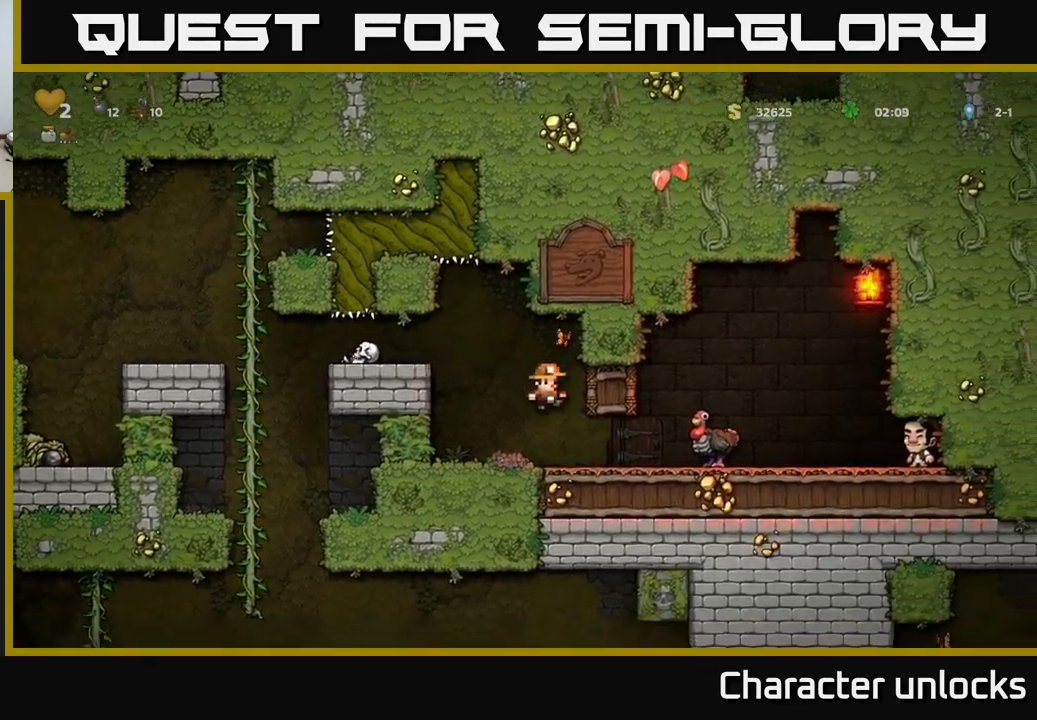
{"buttons": ["X", "DPAD_LEFT"], "events": [[367, "DPAD_DOWN", "down"], [400, "DPAD_RIGHT", "up"], [450, "X", "down"], [500, "DPAD_DOWN", "up"], [500, "DPAD_LEFT", "down"]]}
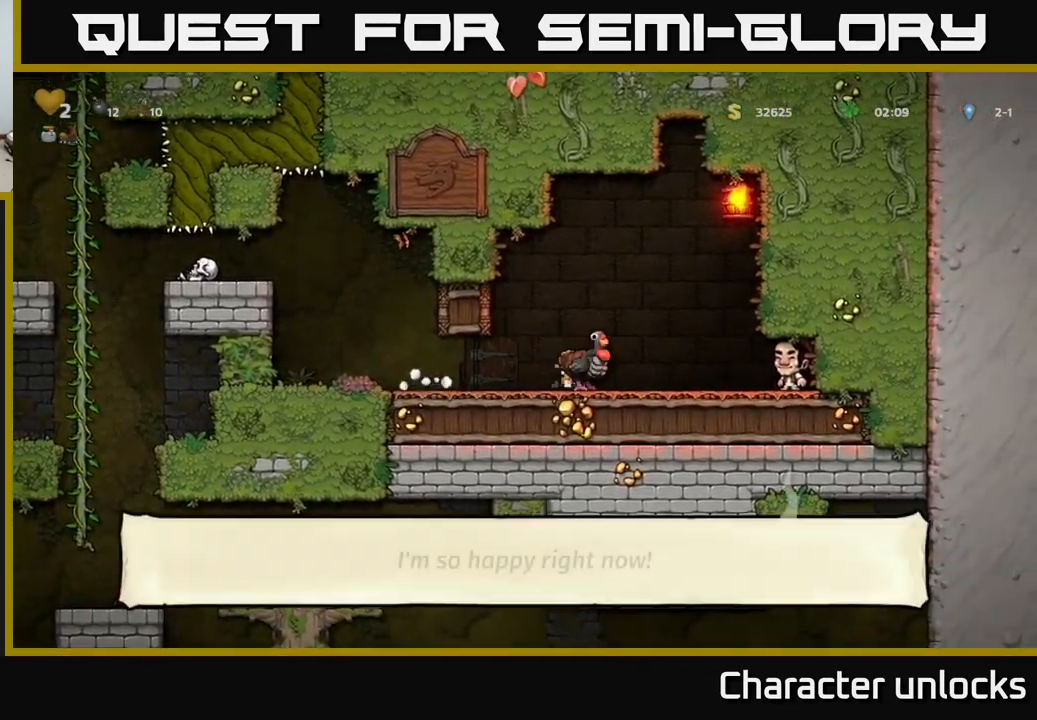
{"buttons": ["A", "DPAD_LEFT"], "events": [[17, "X", "up"], [433, "A", "down"]]}
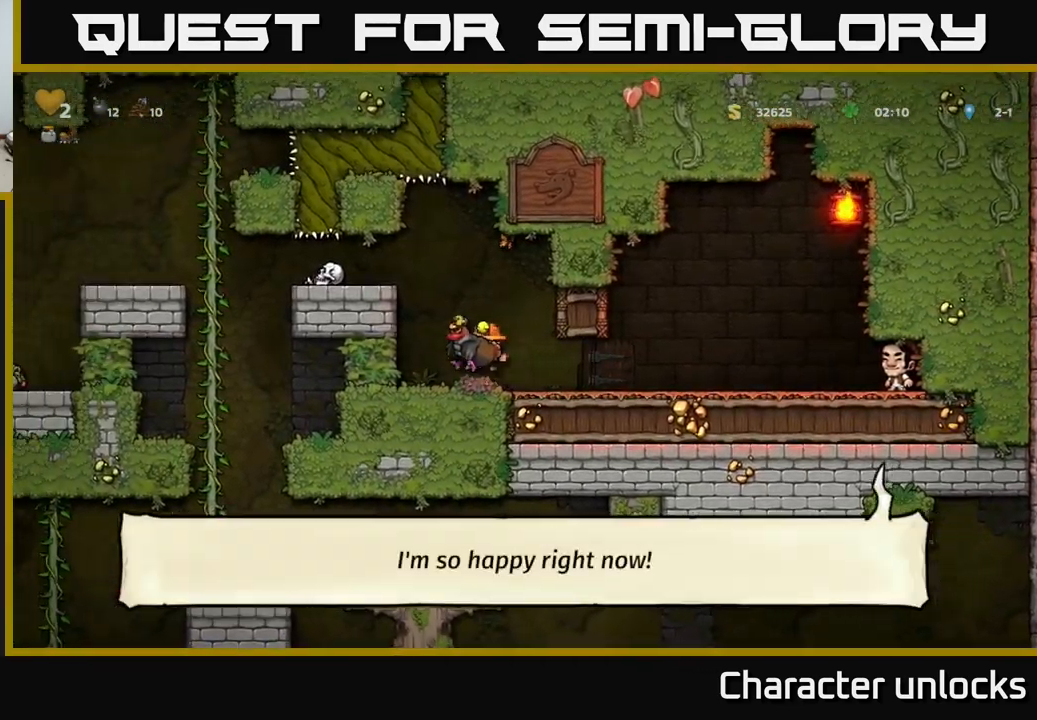
{"buttons": ["DPAD_LEFT"], "events": [[67, "A", "up"], [400, "A", "down"], [450, "A", "up"]]}
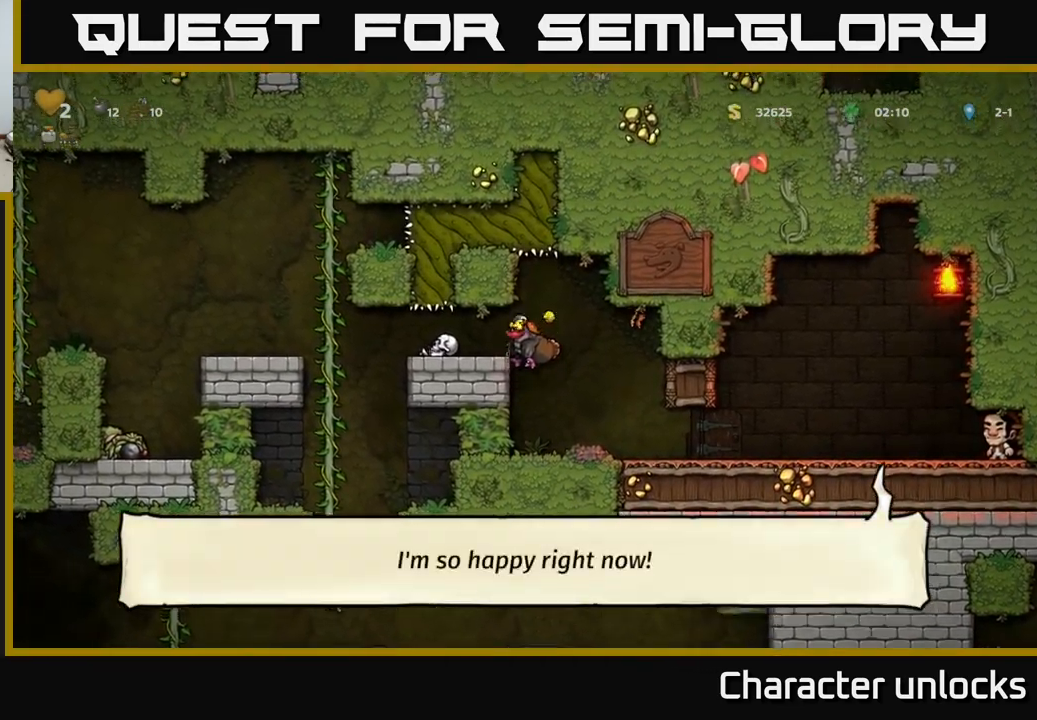
{"buttons": ["DPAD_UP"], "events": [[450, "DPAD_LEFT", "up"], [450, "DPAD_UP", "down"]]}
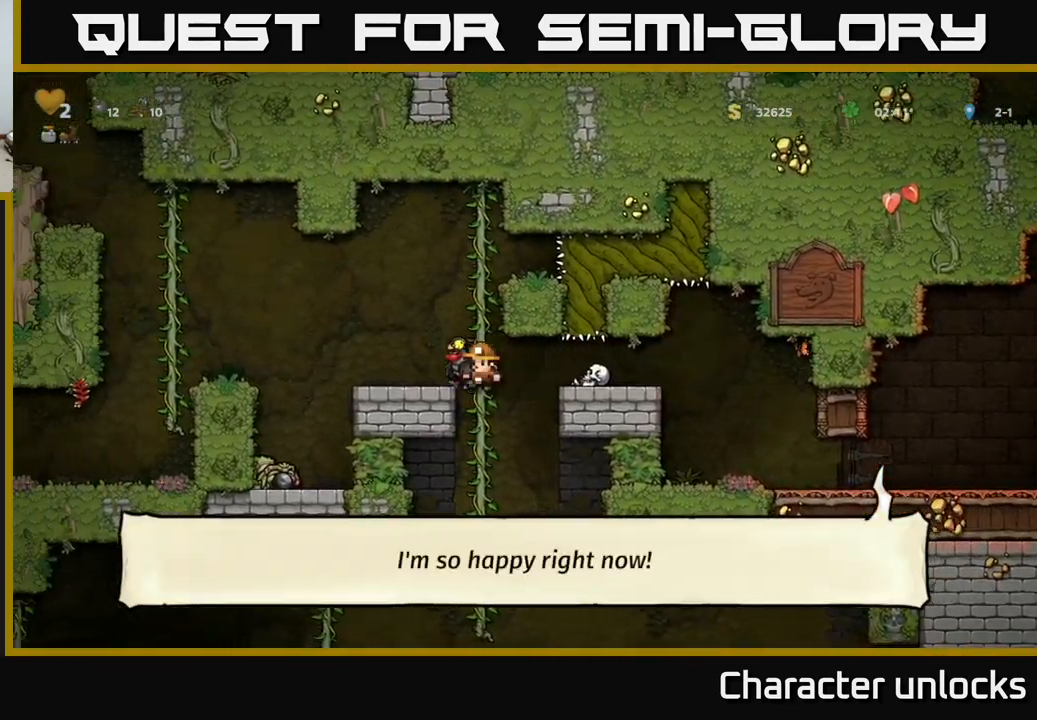
{"buttons": ["DPAD_UP"], "events": [[50, "DPAD_UP", "up"], [67, "DPAD_DOWN", "down"], [117, "A", "down"], [183, "A", "up"], [183, "DPAD_DOWN", "up"], [467, "DPAD_UP", "down"]]}
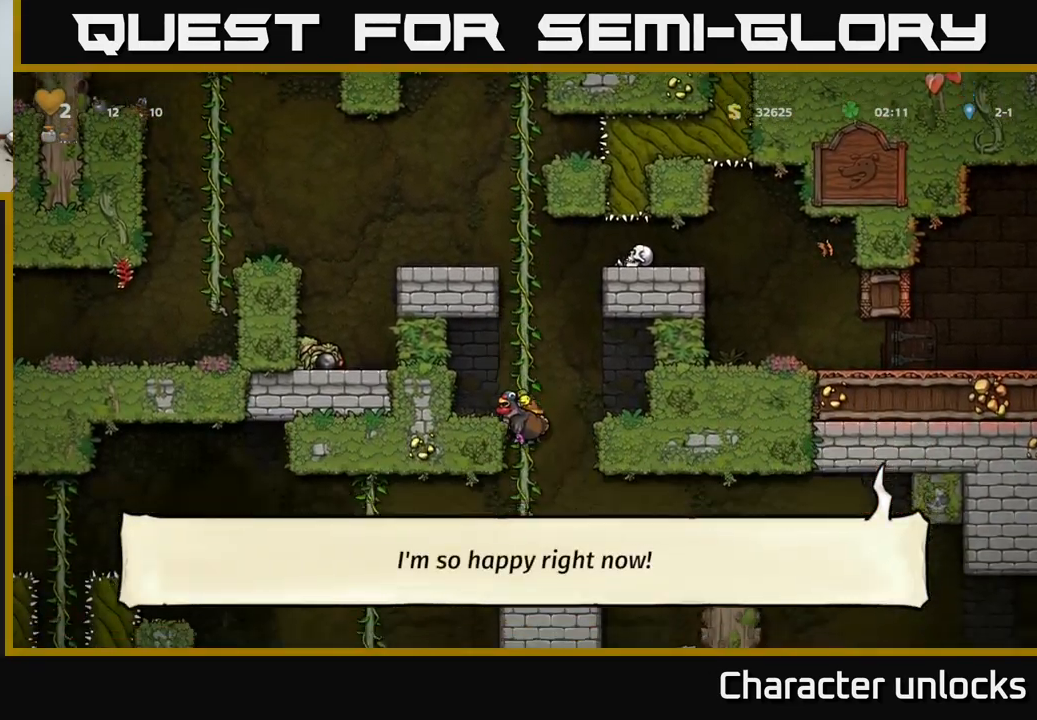
{"buttons": ["DPAD_RIGHT"], "events": [[67, "DPAD_UP", "up"], [117, "DPAD_DOWN", "down"], [133, "A", "down"], [217, "A", "up"], [250, "DPAD_DOWN", "up"], [417, "DPAD_RIGHT", "down"]]}
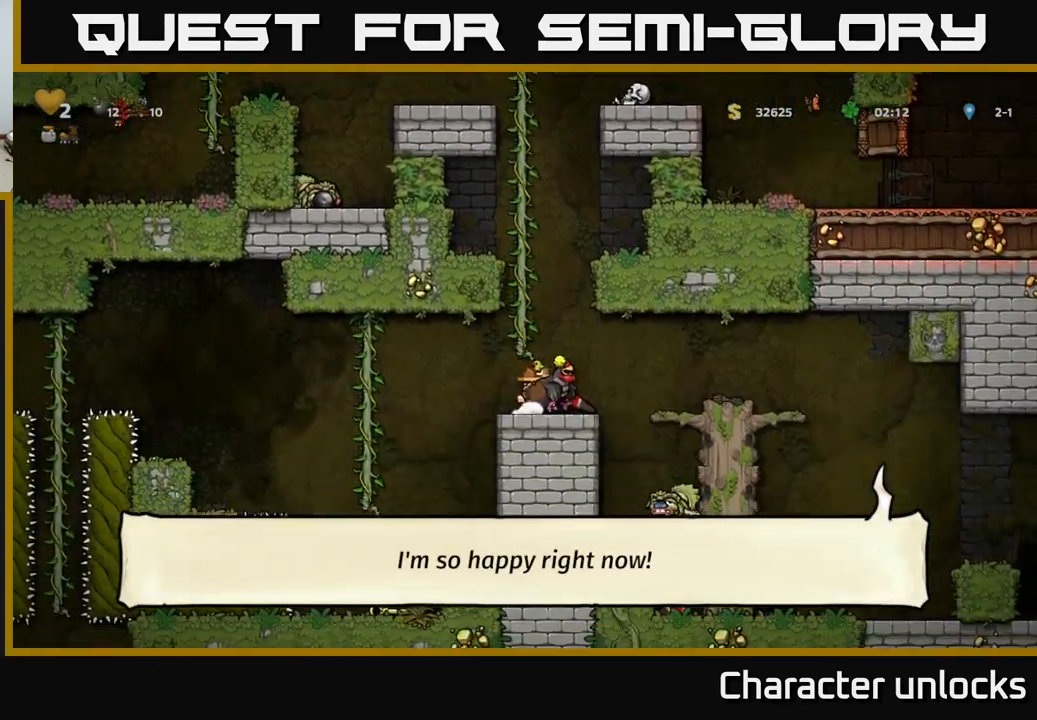
{"buttons": ["DPAD_RIGHT"], "events": [[17, "A", "down"], [100, "A", "up"]]}
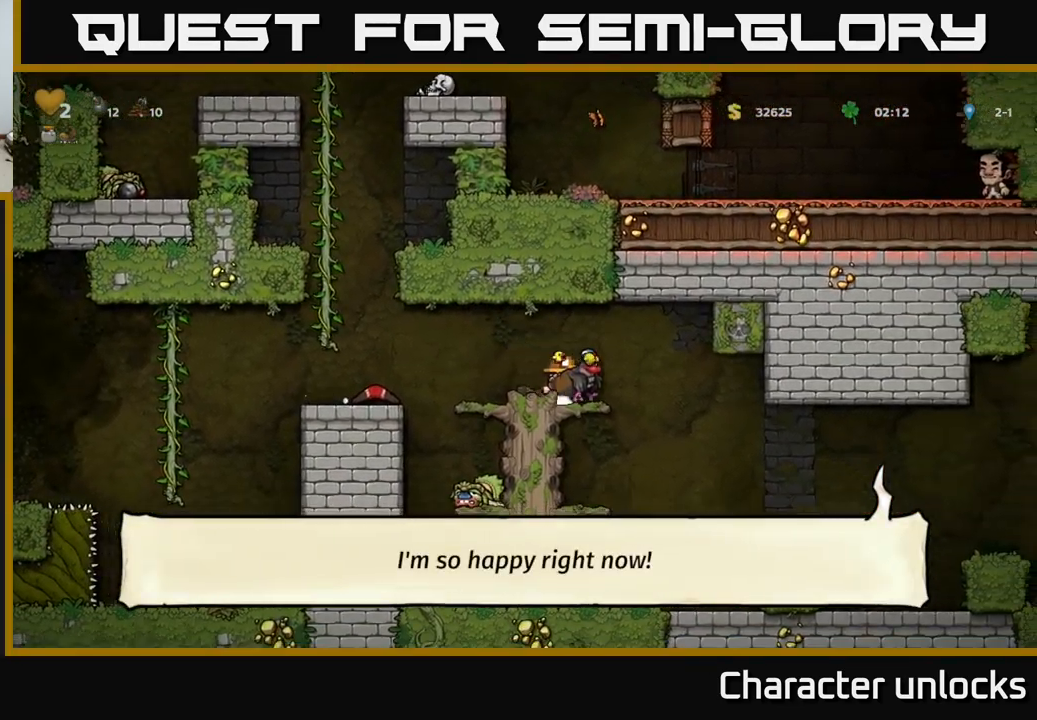
{"buttons": [], "events": [[233, "DPAD_RIGHT", "up"], [300, "DPAD_LEFT", "down"], [400, "DPAD_LEFT", "up"]]}